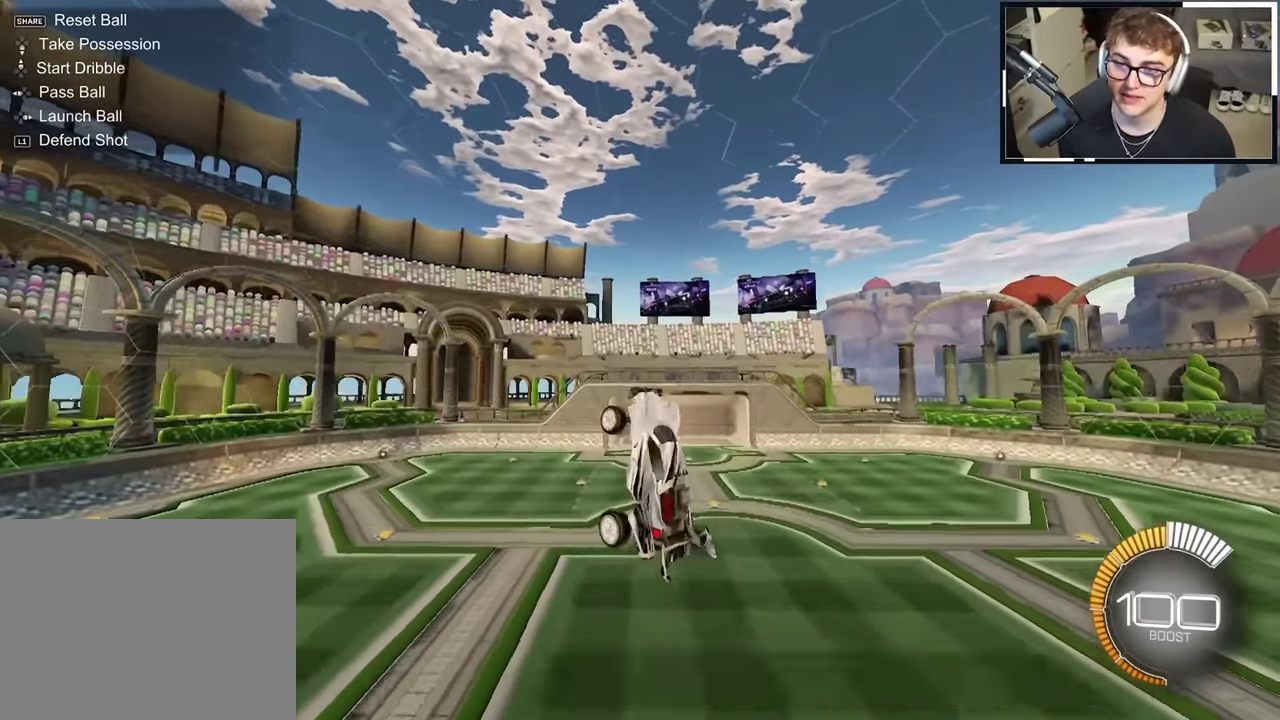
Gameplay with a controller (PlayStation layout); each line is a JSON object with the inputs held at the frame after it (dt_ms = milliseconds from this image to that frame). "events" lists button and stick changes between this image and that frame as [ms after this image, input, new state], when the widget could be followed in between. This overlay highlights the sticks when they move; stick clicks (L3 R3) are not distinguishable. Not read: HOME L3 R3 TOUCHPAD.
{"dt_ms": 300, "buttons": ["CROSS", "CIRCLE", "SQUARE"], "left_stick": "down", "right_stick": "center"}
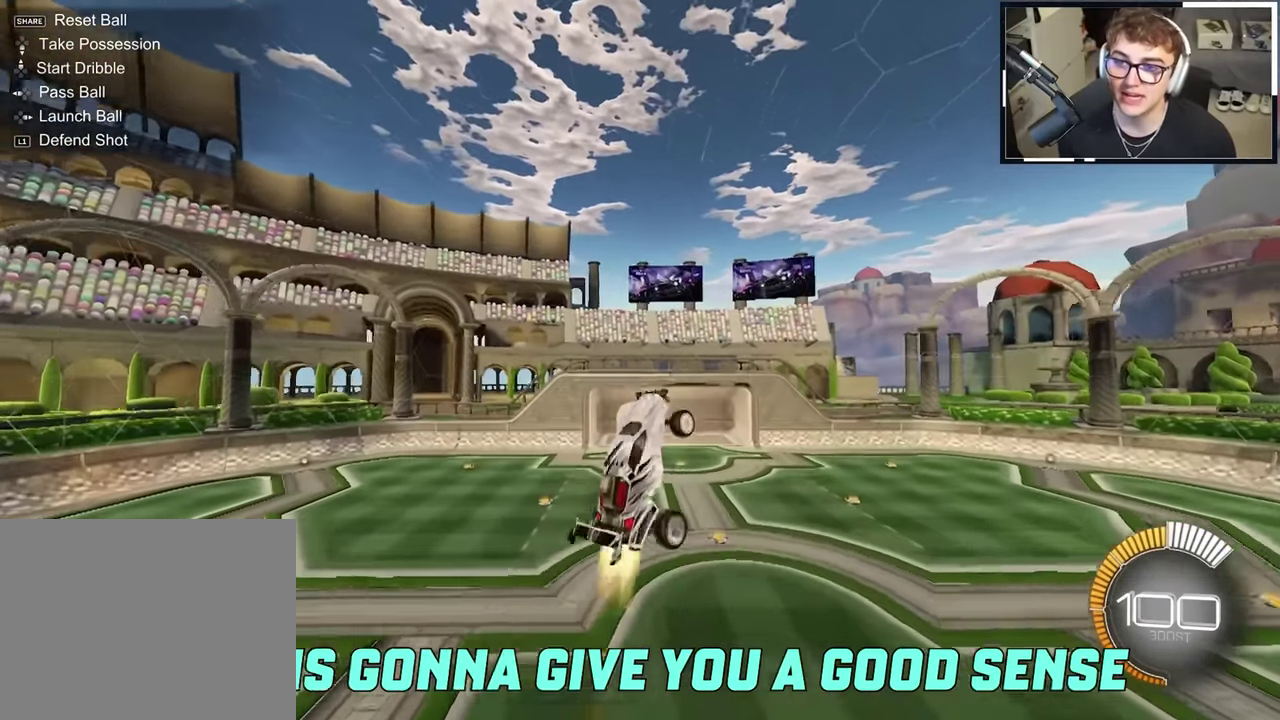
{"dt_ms": 600, "buttons": ["CROSS", "CIRCLE", "SQUARE", "L2"], "left_stick": "center", "right_stick": "center"}
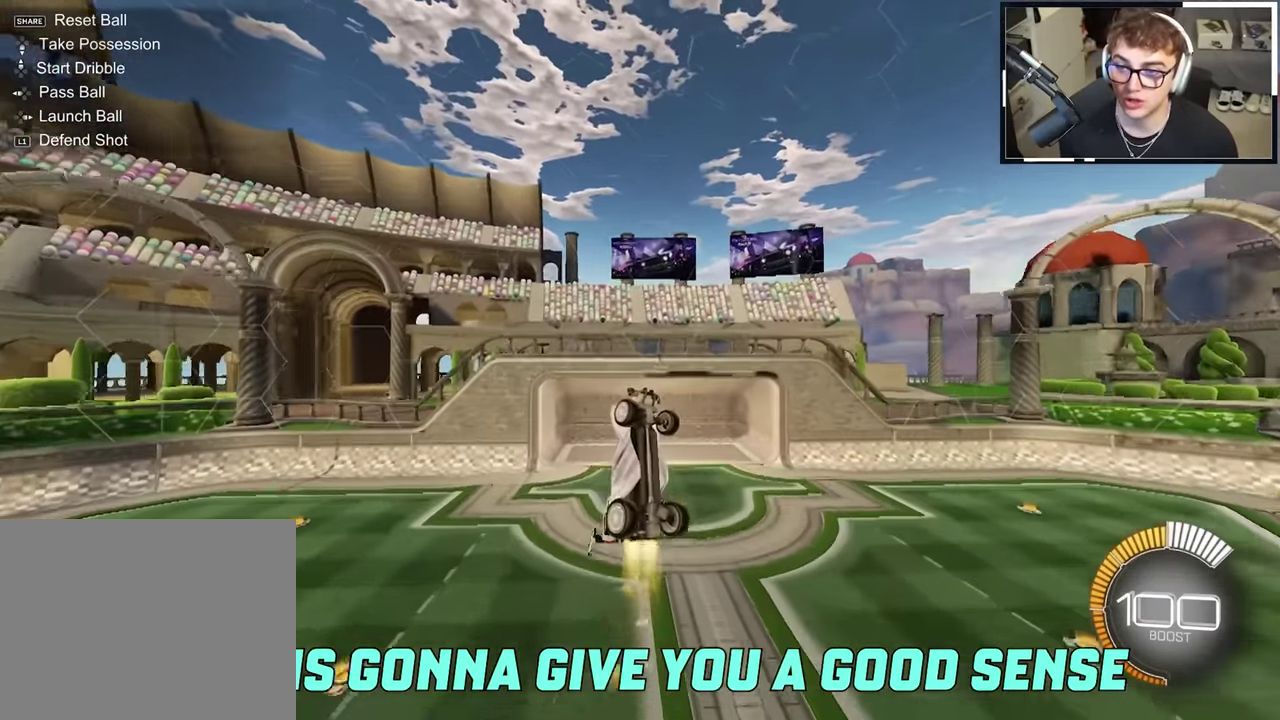
{"dt_ms": 400, "buttons": ["CROSS", "CIRCLE", "SQUARE", "L2"], "left_stick": "center", "right_stick": "center"}
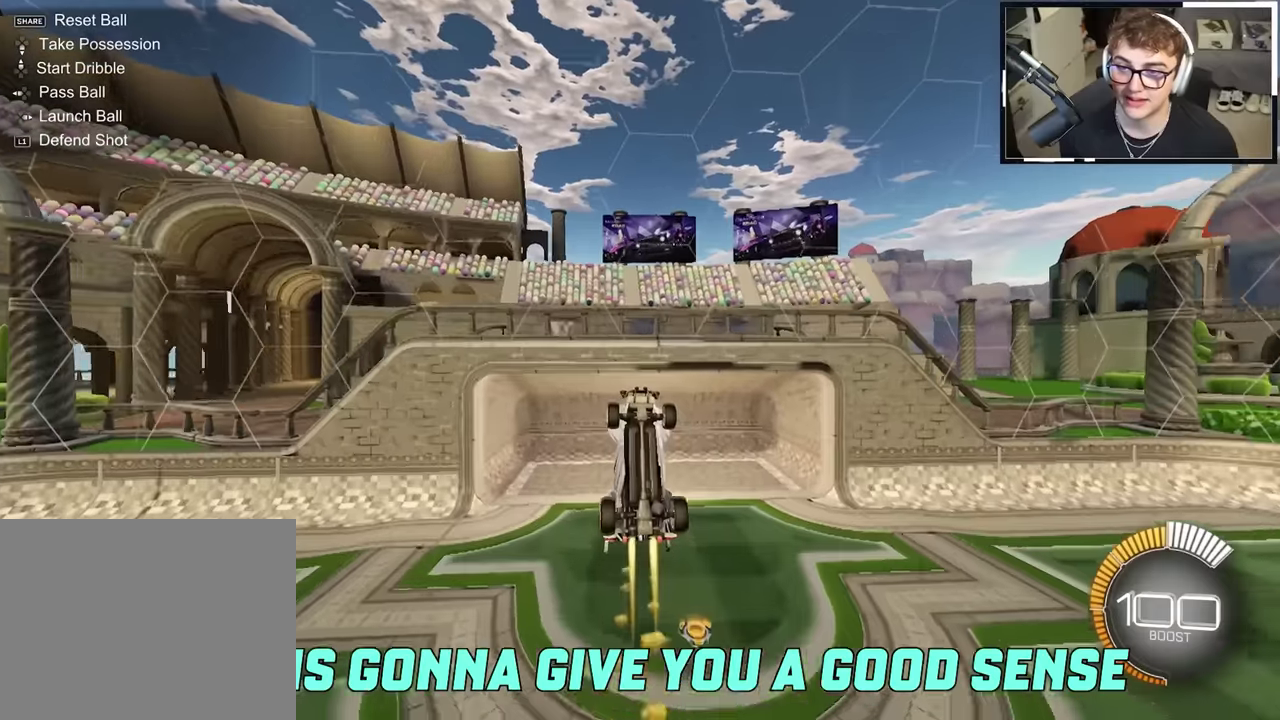
{"dt_ms": 500, "buttons": [], "left_stick": "down", "right_stick": "center"}
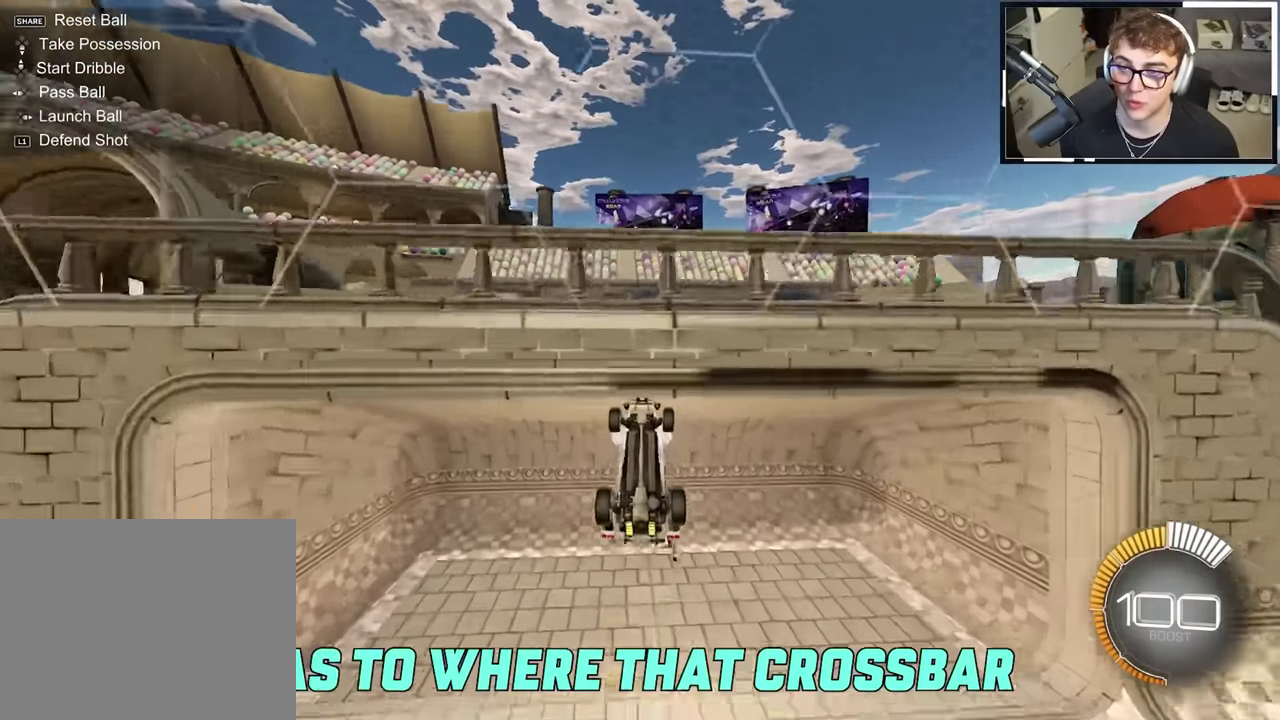
{"dt_ms": 500, "buttons": [], "left_stick": "down-right", "right_stick": "center", "events": [[184, "left_stick", "center"], [400, "left_stick", "down-right"]]}
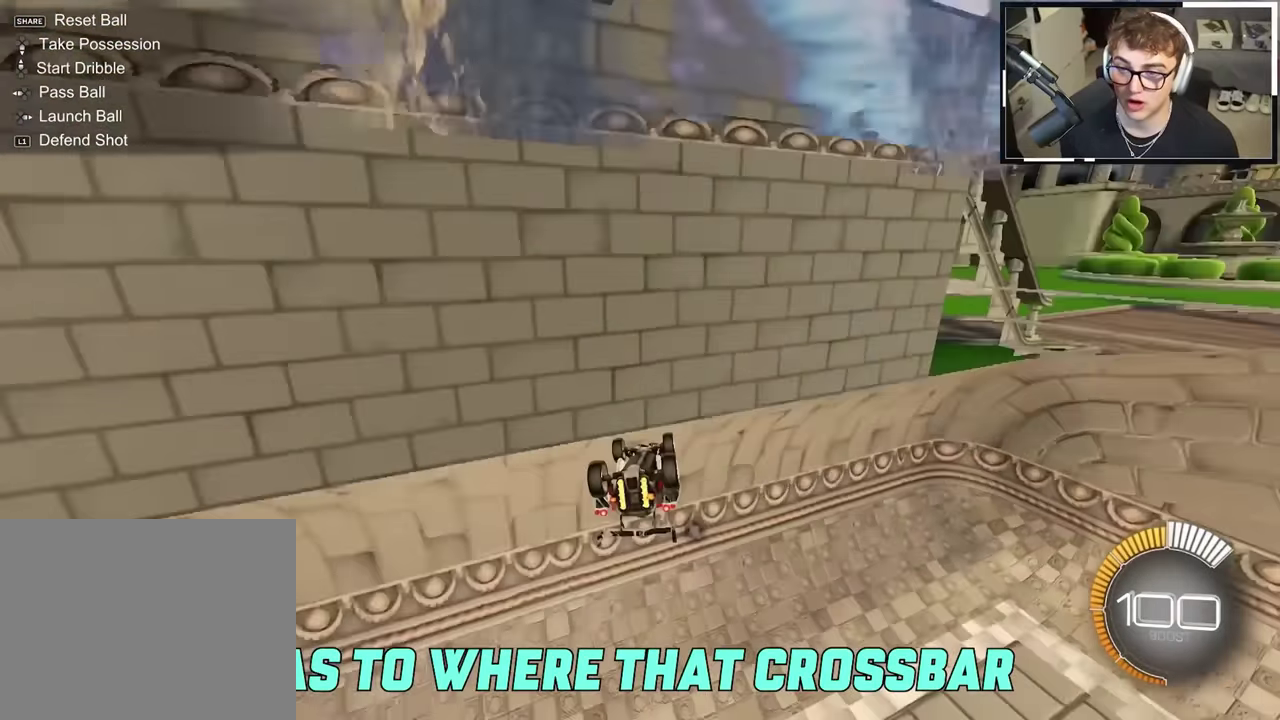
{"dt_ms": 400, "buttons": ["L2"], "left_stick": "up-right", "right_stick": "center", "events": [[100, "left_stick", "center"], [217, "L2", "down"], [234, "left_stick", "up-right"]]}
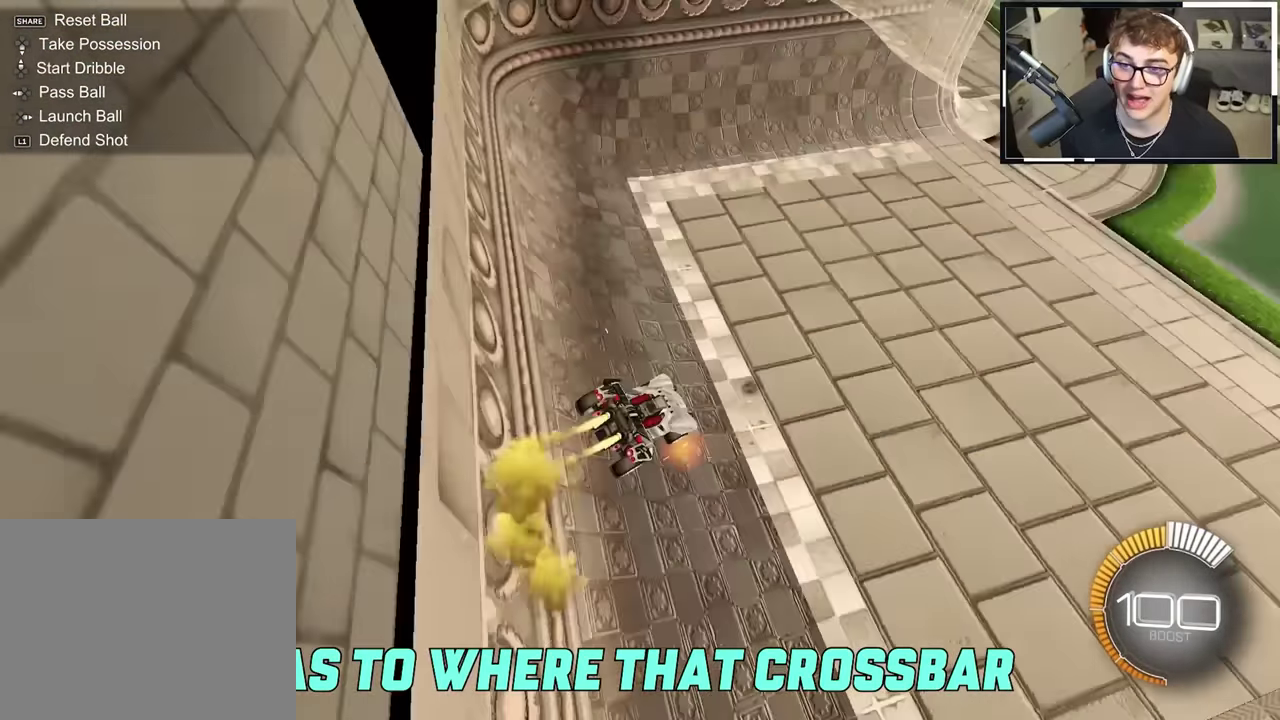
{"dt_ms": 600, "buttons": ["CROSS", "L2", "R1"], "left_stick": "down-right", "right_stick": "center", "events": [[34, "left_stick", "up"], [150, "left_stick", "up-right"], [384, "left_stick", "up"], [434, "CROSS", "down"], [434, "L2", "up"], [500, "R1", "down"], [517, "left_stick", "down-right"], [534, "L2", "down"]]}
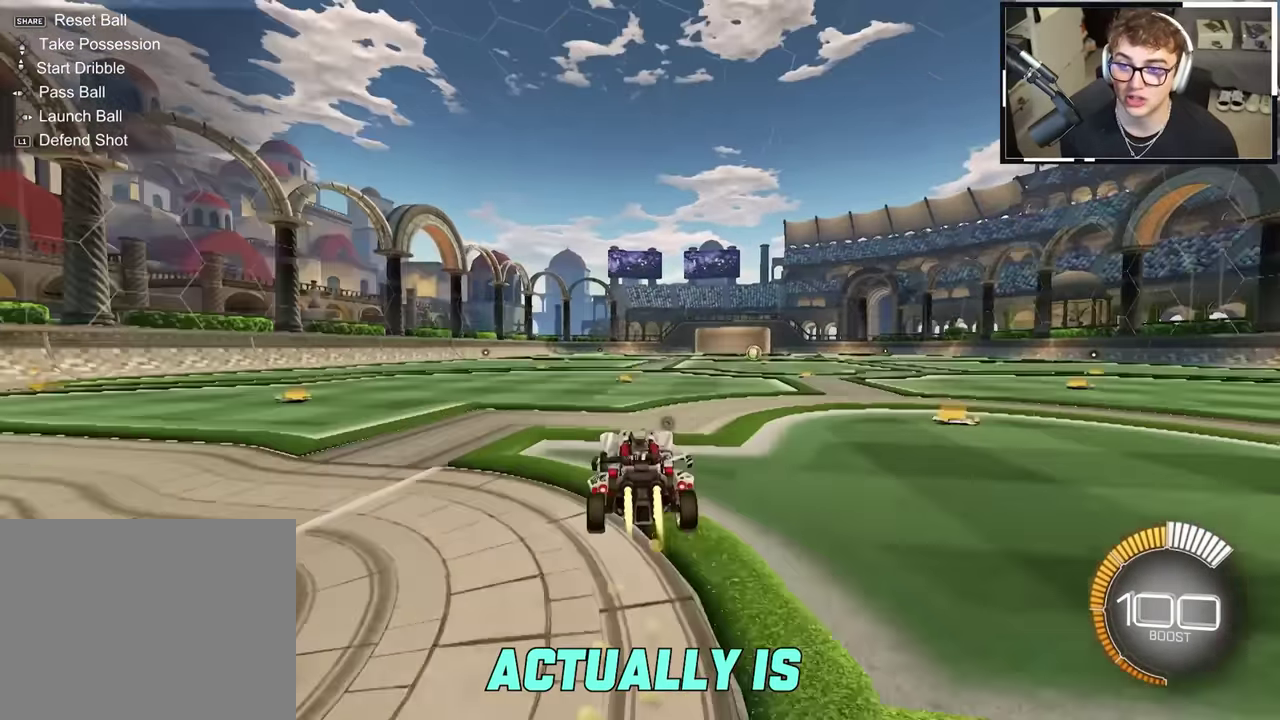
{"dt_ms": 400, "buttons": ["L2", "R1"], "left_stick": "right", "right_stick": "center", "events": [[117, "L2", "up"], [117, "R1", "up"], [134, "left_stick", "center"], [150, "CROSS", "up"], [217, "CROSS", "down"], [317, "left_stick", "down-right"], [367, "L2", "down"], [367, "R1", "down"], [384, "left_stick", "right"], [400, "CROSS", "up"]]}
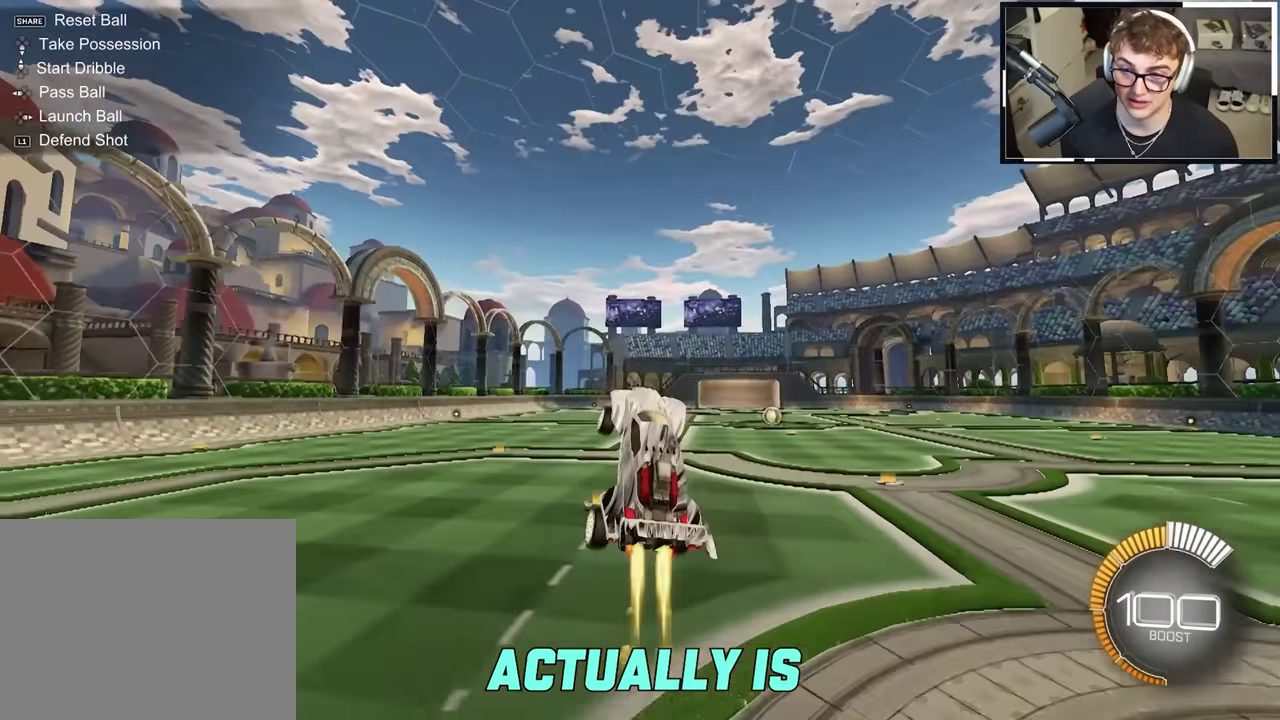
{"dt_ms": 600, "buttons": ["R1"], "left_stick": "right", "right_stick": "center", "events": [[234, "L2", "up"], [250, "left_stick", "down-right"], [350, "L2", "down"], [350, "left_stick", "up-right"], [434, "left_stick", "right"], [500, "L2", "up"]]}
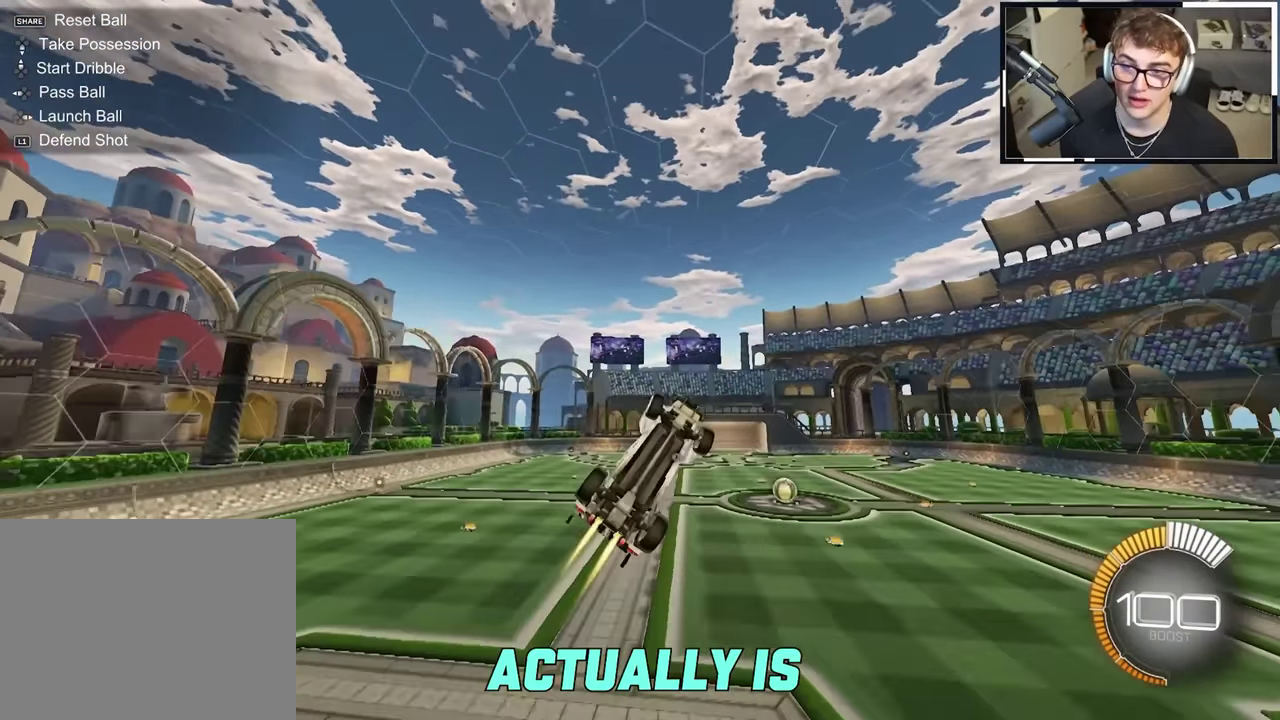
{"dt_ms": 300, "buttons": ["R1"], "left_stick": "center", "right_stick": "center", "events": [[17, "L2", "down"], [200, "L2", "up"], [250, "left_stick", "center"]]}
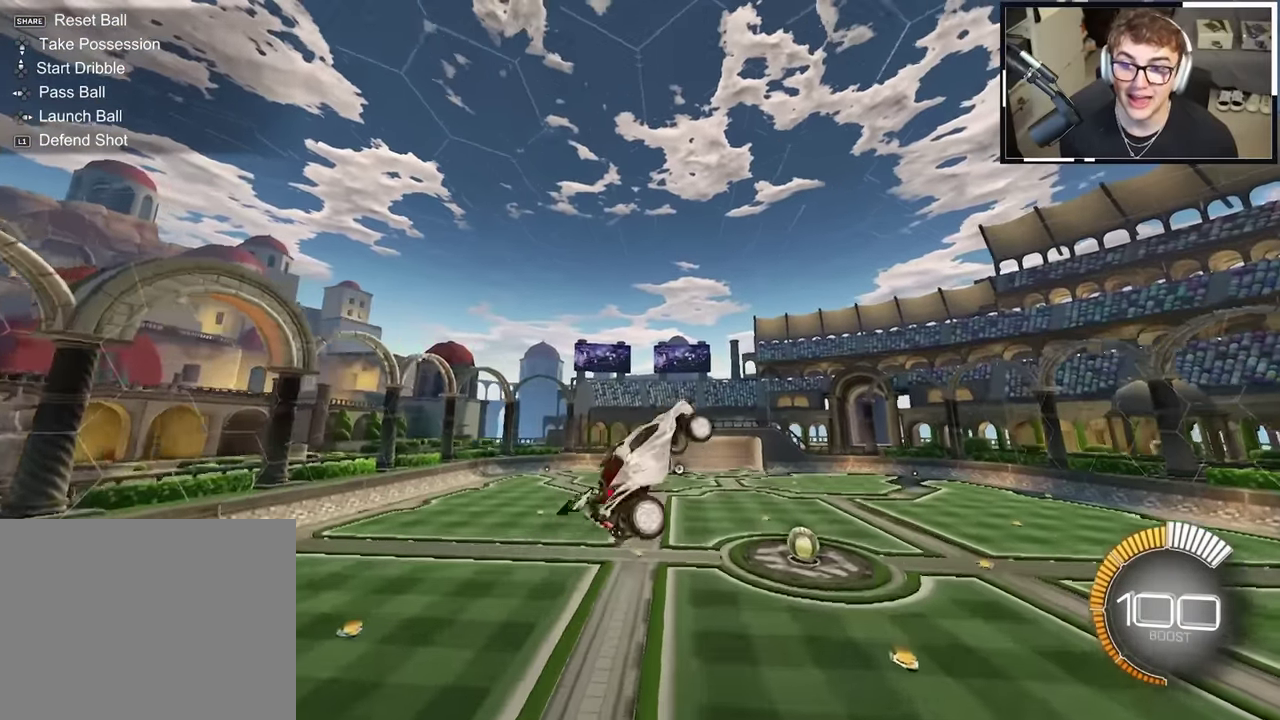
{"dt_ms": 900, "buttons": ["CROSS", "SQUARE", "L2"], "left_stick": "right", "right_stick": "center"}
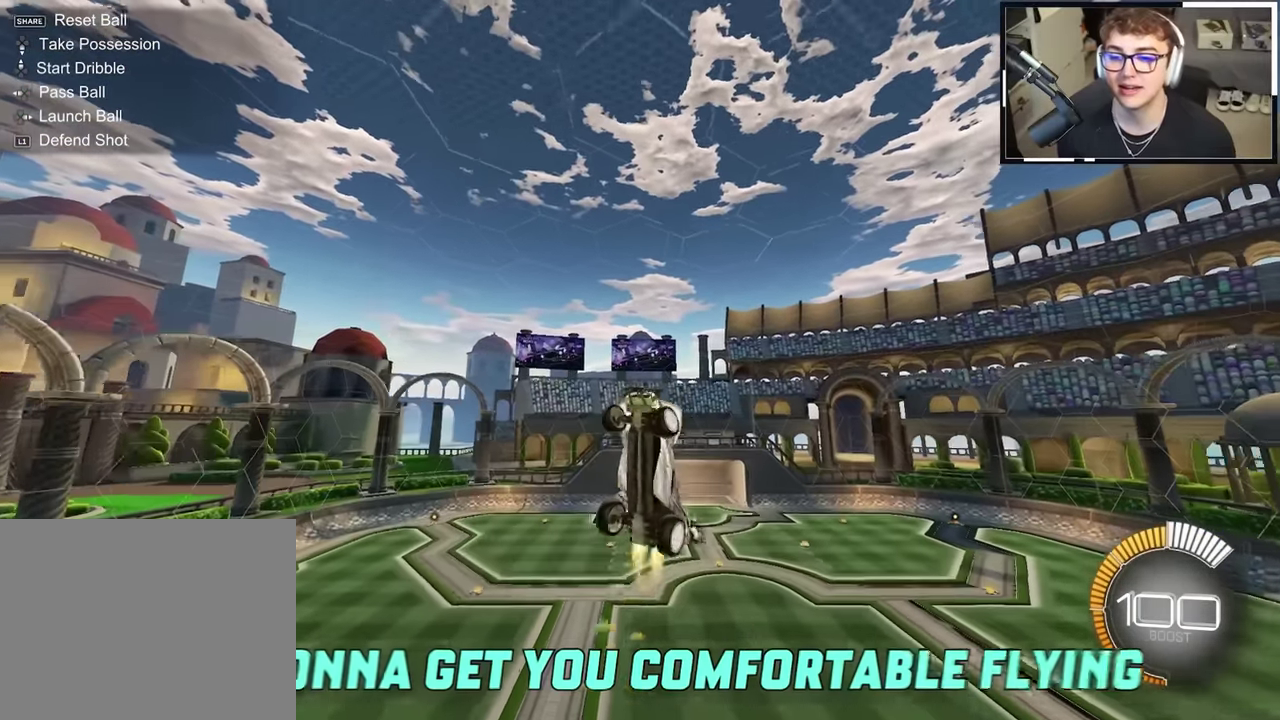
{"dt_ms": 300, "buttons": ["CROSS", "CIRCLE", "SQUARE"], "left_stick": "right", "right_stick": "up-right"}
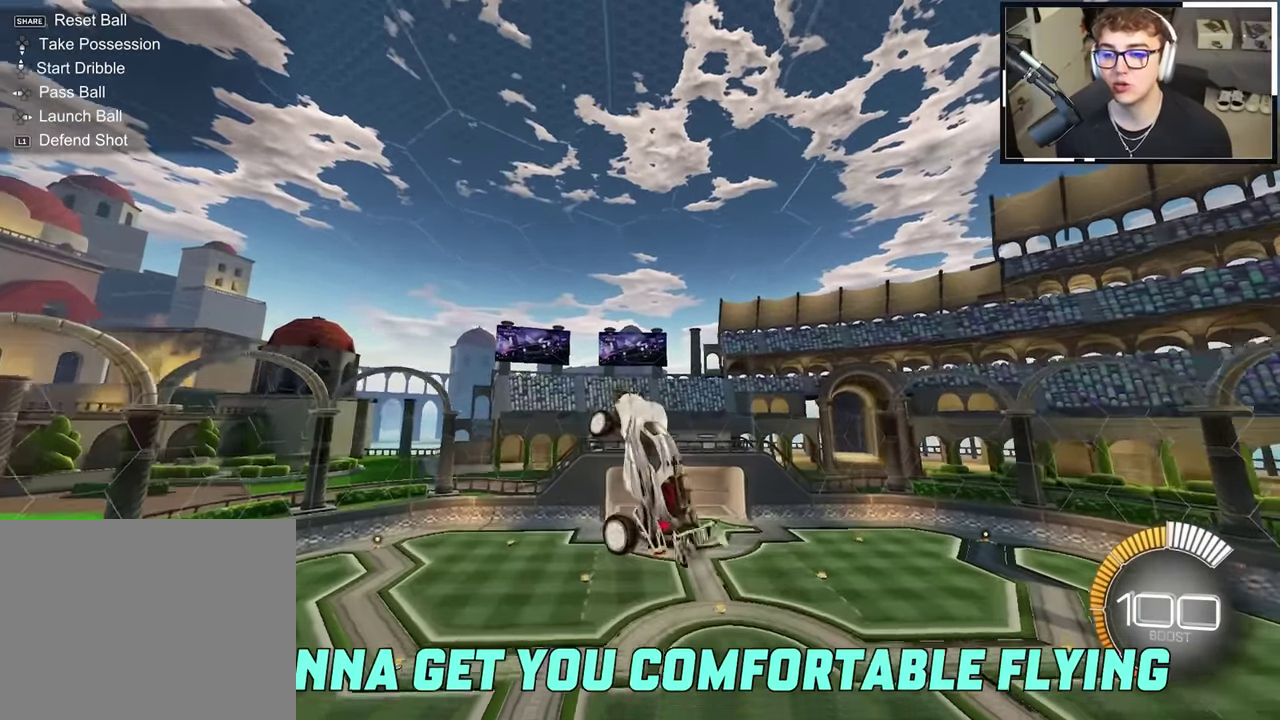
{"dt_ms": 700, "buttons": ["CROSS", "CIRCLE", "SQUARE"], "left_stick": "center", "right_stick": "up-right", "events": [[100, "left_stick", "center"], [334, "left_stick", "right"], [500, "left_stick", "center"]]}
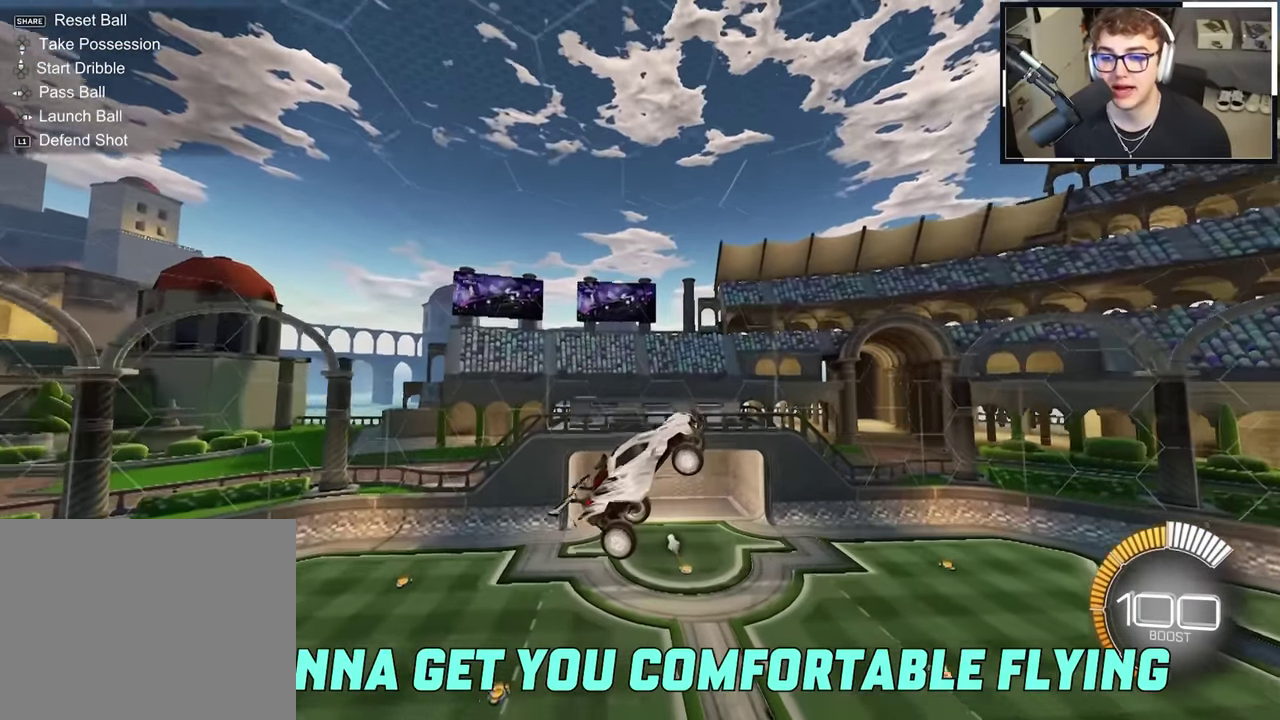
{"dt_ms": 300, "buttons": [], "left_stick": "center", "right_stick": "center", "events": [[100, "left_stick", "down-left"], [184, "CIRCLE", "up"], [184, "CROSS", "up"], [184, "right_stick", "center"], [200, "SQUARE", "up"], [234, "left_stick", "center"]]}
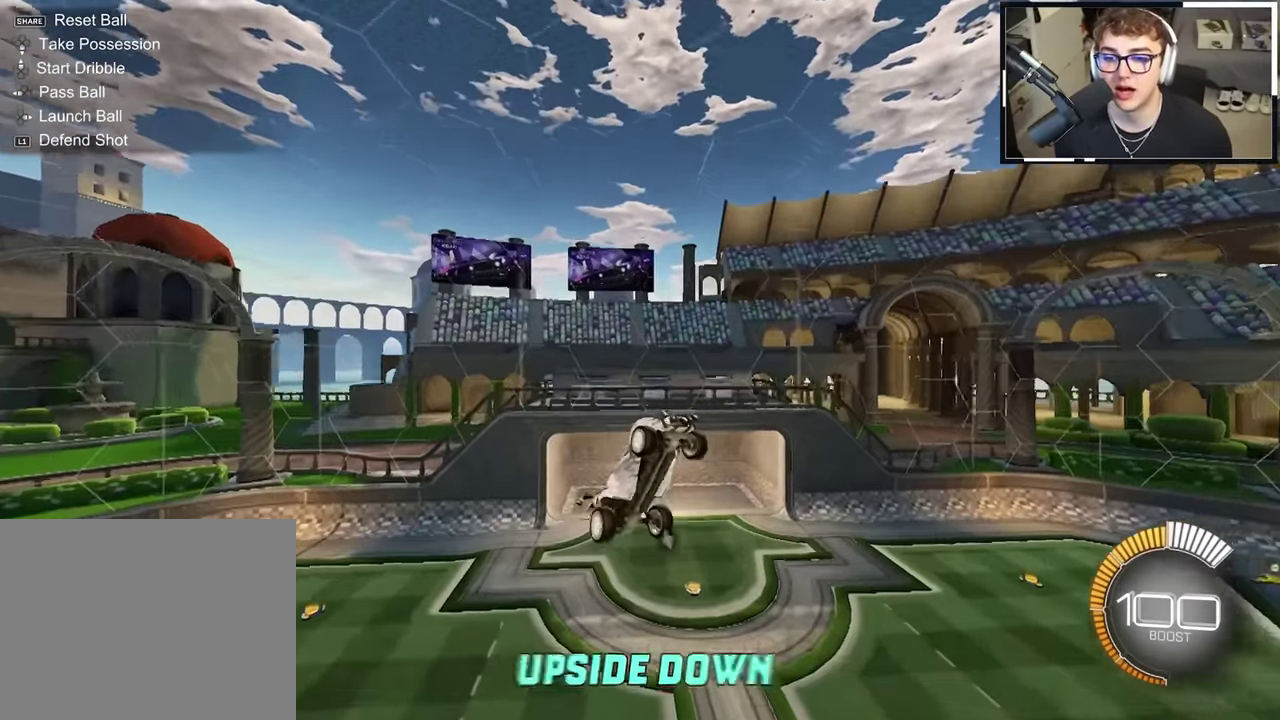
{"dt_ms": 600, "buttons": ["L2"], "left_stick": "center", "right_stick": "center", "events": [[84, "L2", "down"], [250, "L2", "up"], [417, "L2", "down"]]}
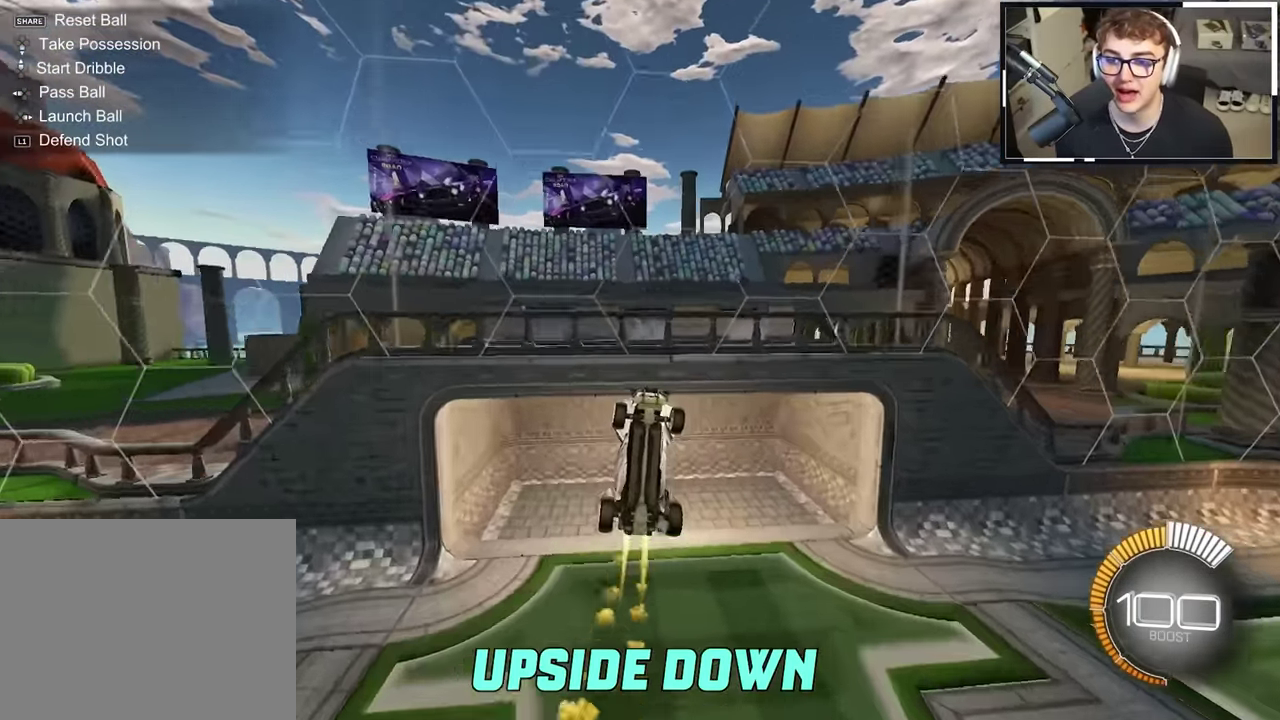
{"dt_ms": 400, "buttons": ["L2"], "left_stick": "down-right", "right_stick": "center", "events": [[134, "L2", "up"], [200, "left_stick", "down"], [267, "left_stick", "center"], [300, "L2", "down"], [384, "left_stick", "down-right"]]}